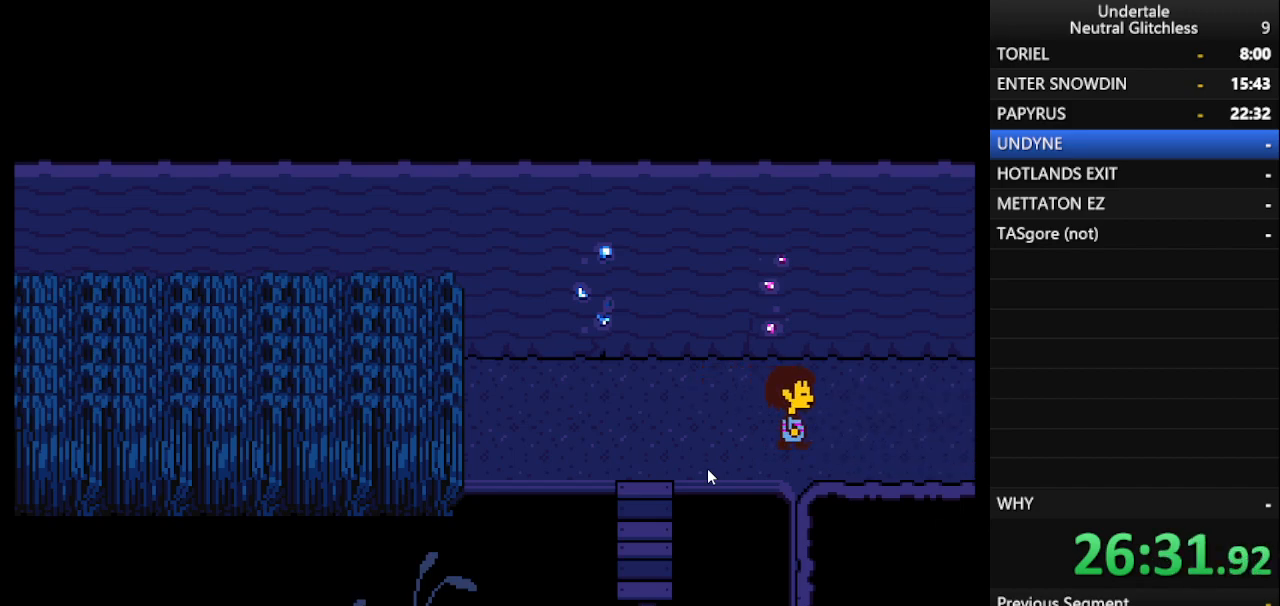
Gameplay with keyboard; each line is a JSON object with the keys held at the frame after it. "events" lists presses ("down") and releases ("up") of "alt", "c", "ctrl", "down", "left", "return", "right", "shift", "space", "up", "x" and "z" between this image and that frame as [ms after this image, input, new state], when the widget could be followed in between. No other keys are recorded. Mouse input is not recorded.
{"keys": ["right"], "events": []}
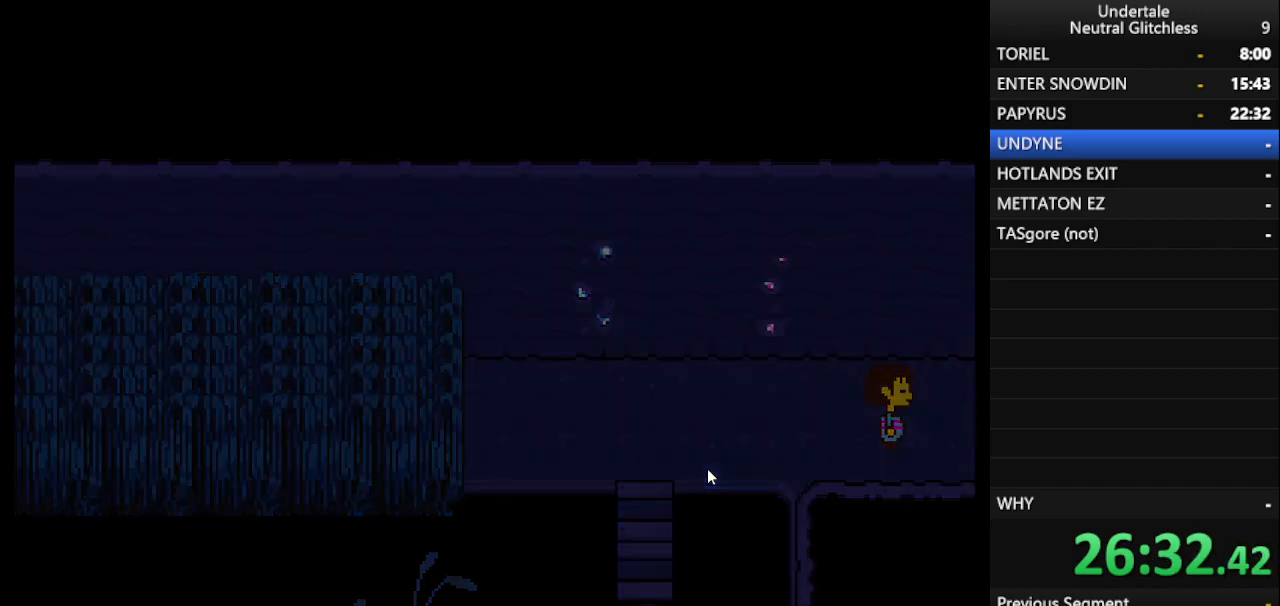
{"keys": ["right"], "events": []}
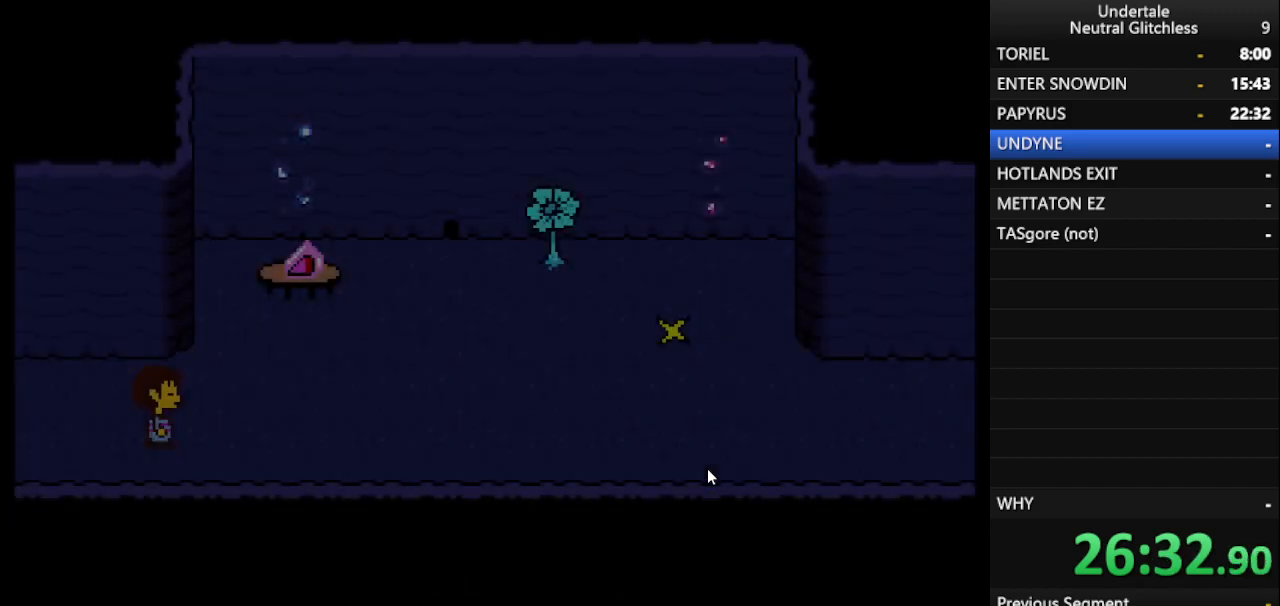
{"keys": ["right"], "events": []}
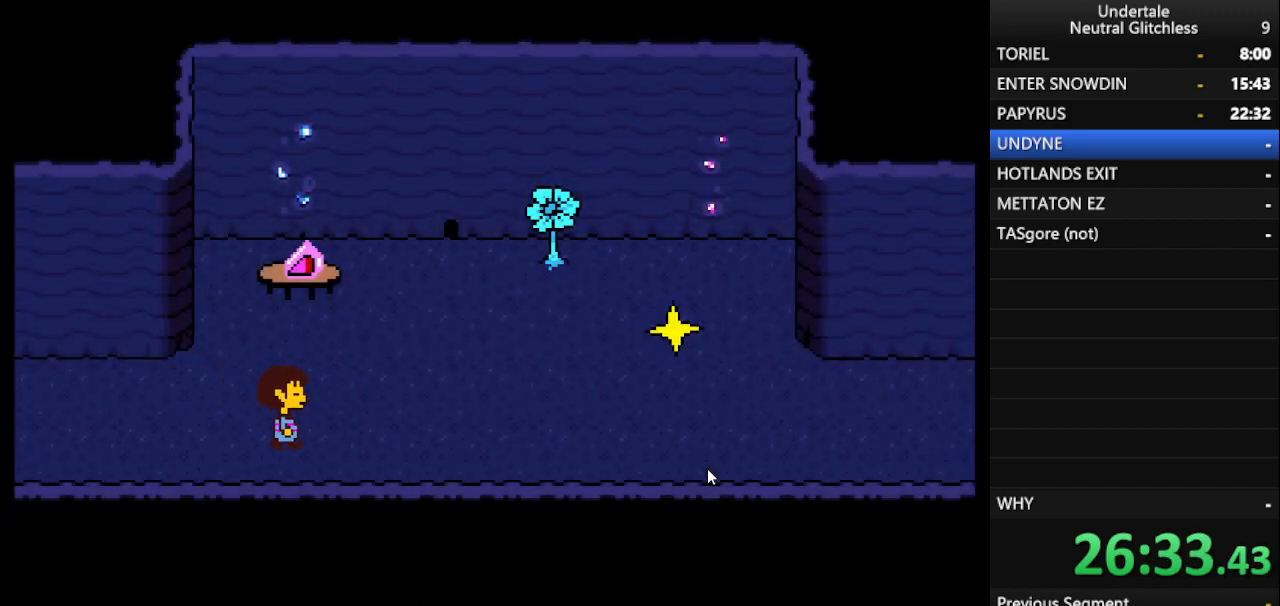
{"keys": ["right"], "events": []}
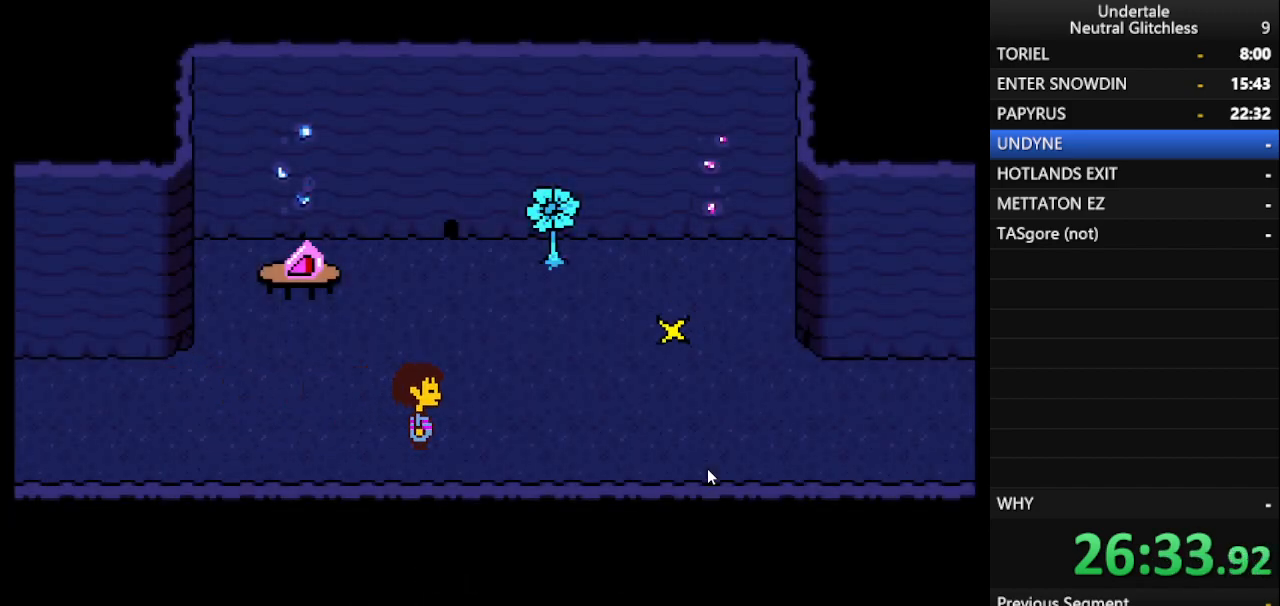
{"keys": ["right"], "events": []}
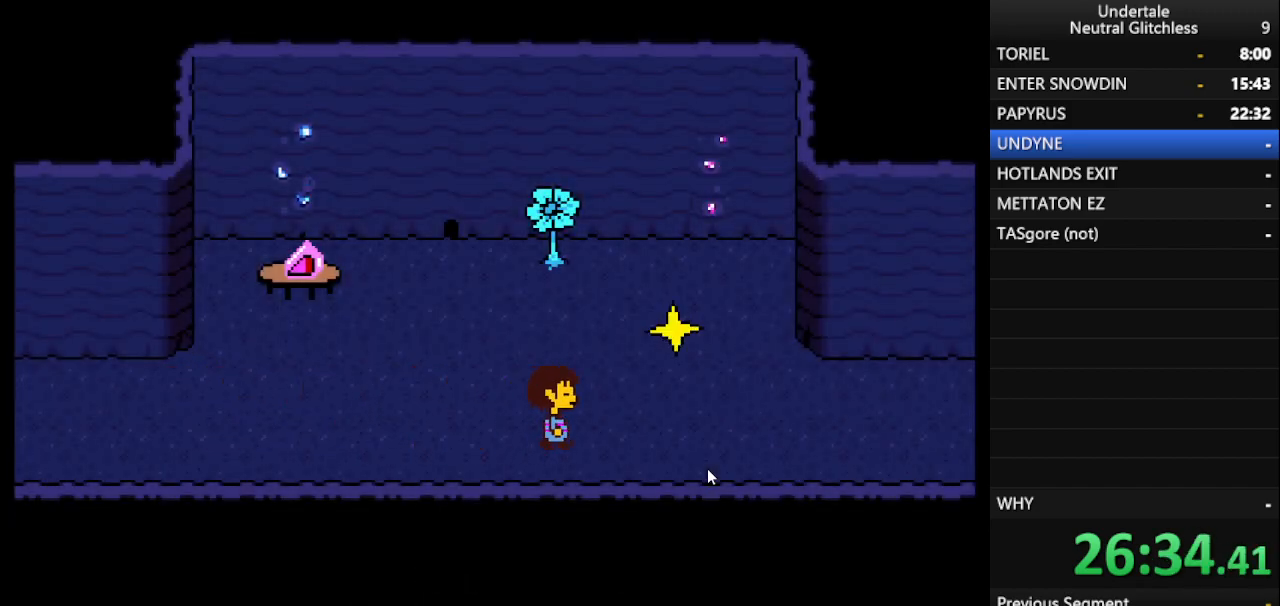
{"keys": ["right"], "events": []}
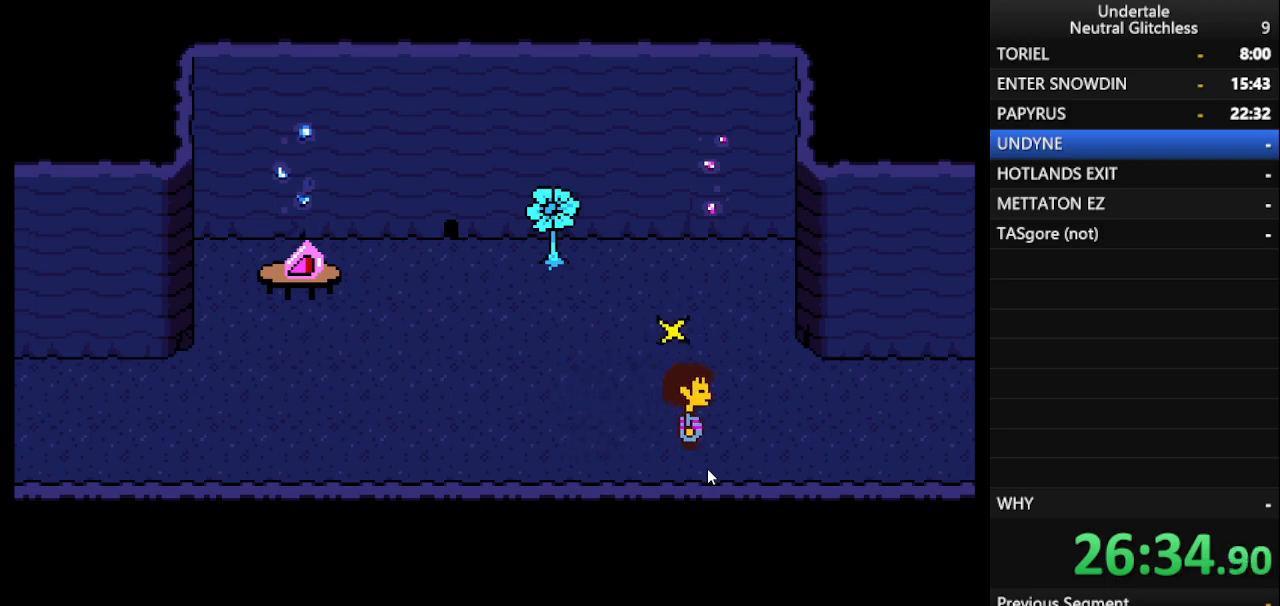
{"keys": ["right"], "events": []}
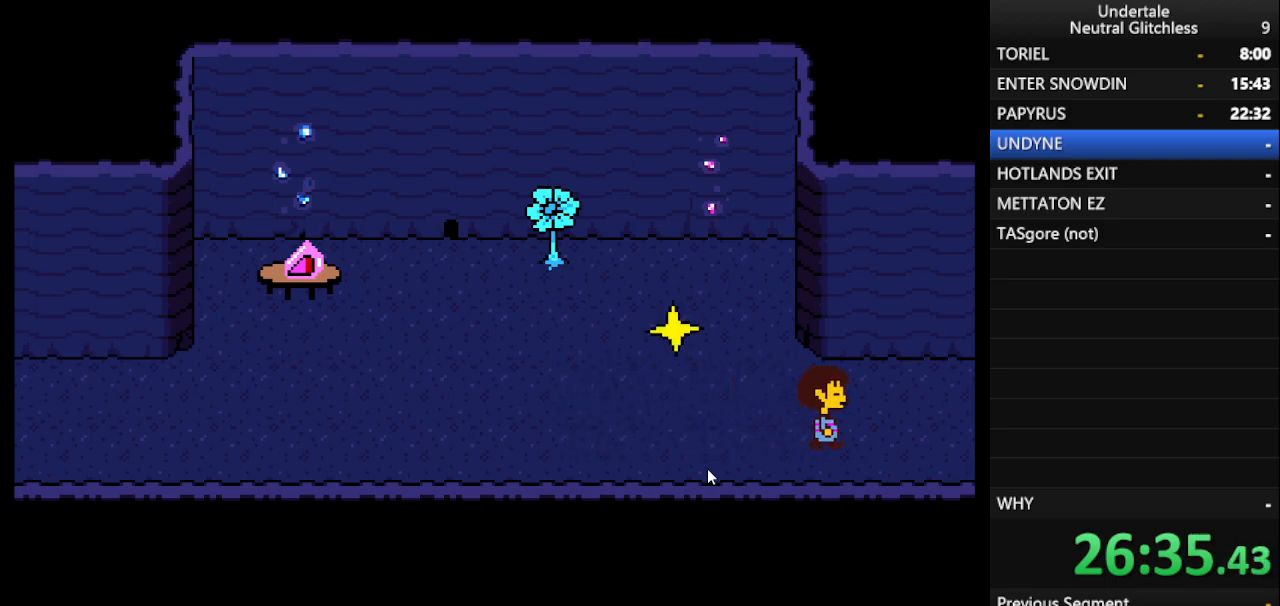
{"keys": ["right"], "events": []}
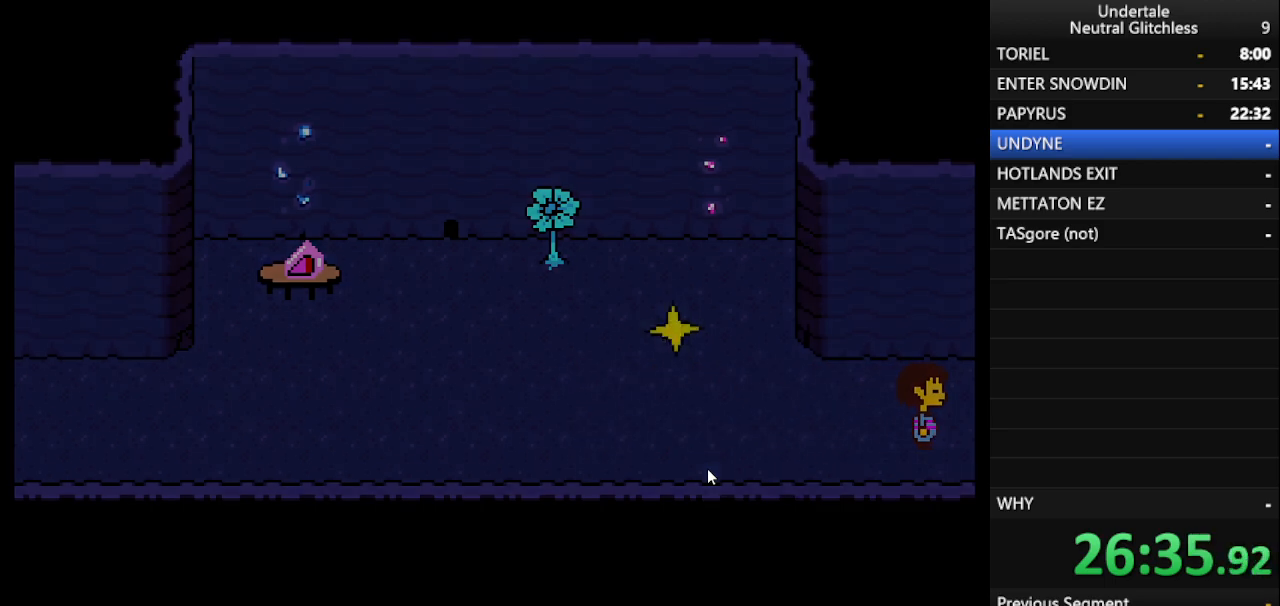
{"keys": ["right"], "events": []}
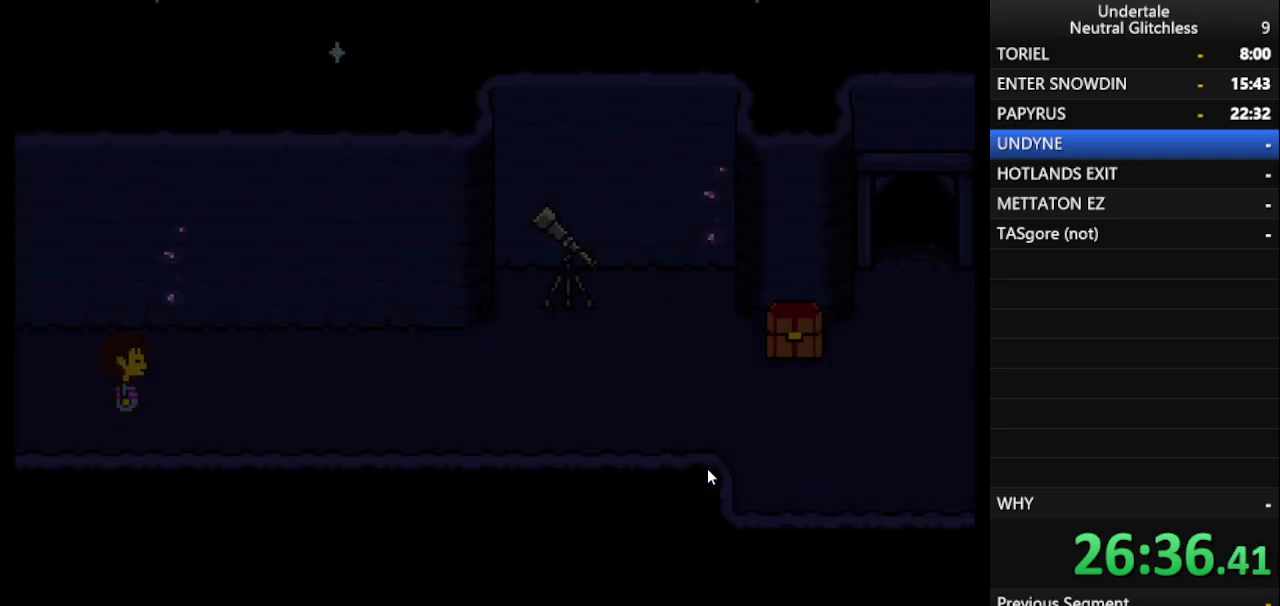
{"keys": ["right"], "events": []}
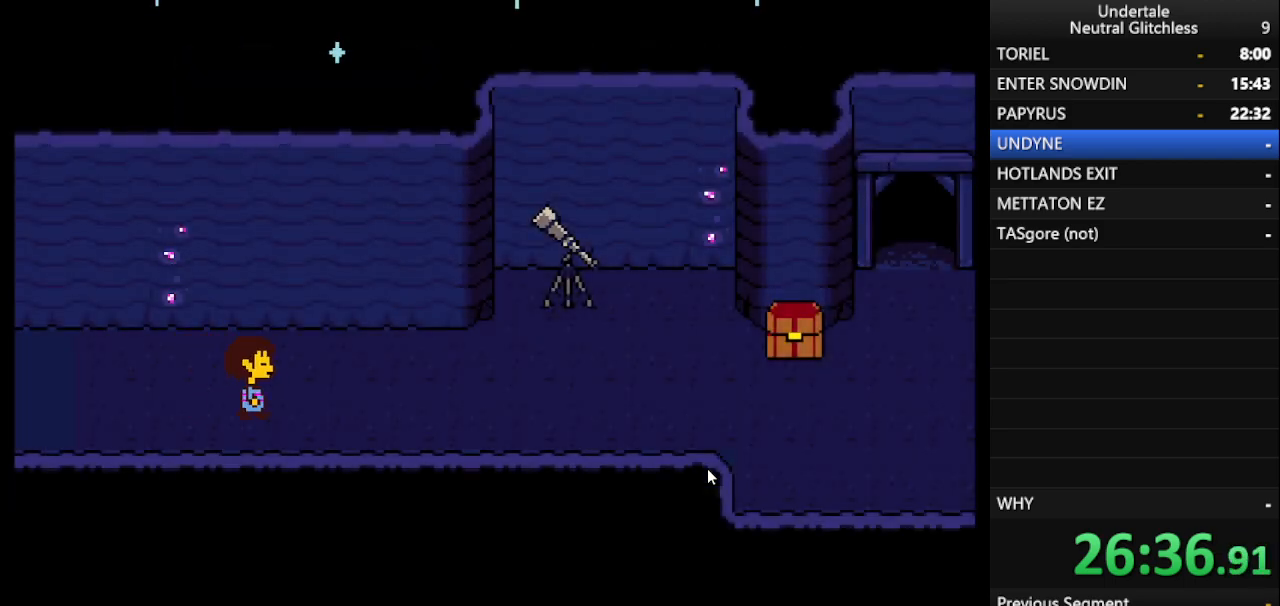
{"keys": ["right"], "events": []}
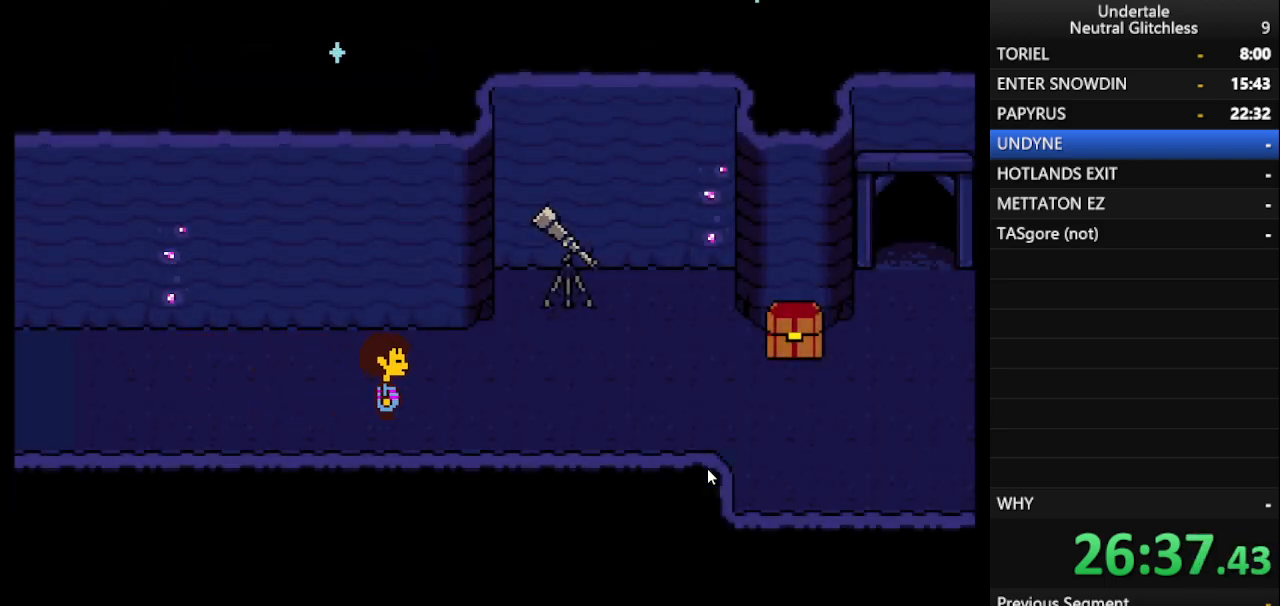
{"keys": ["right"], "events": []}
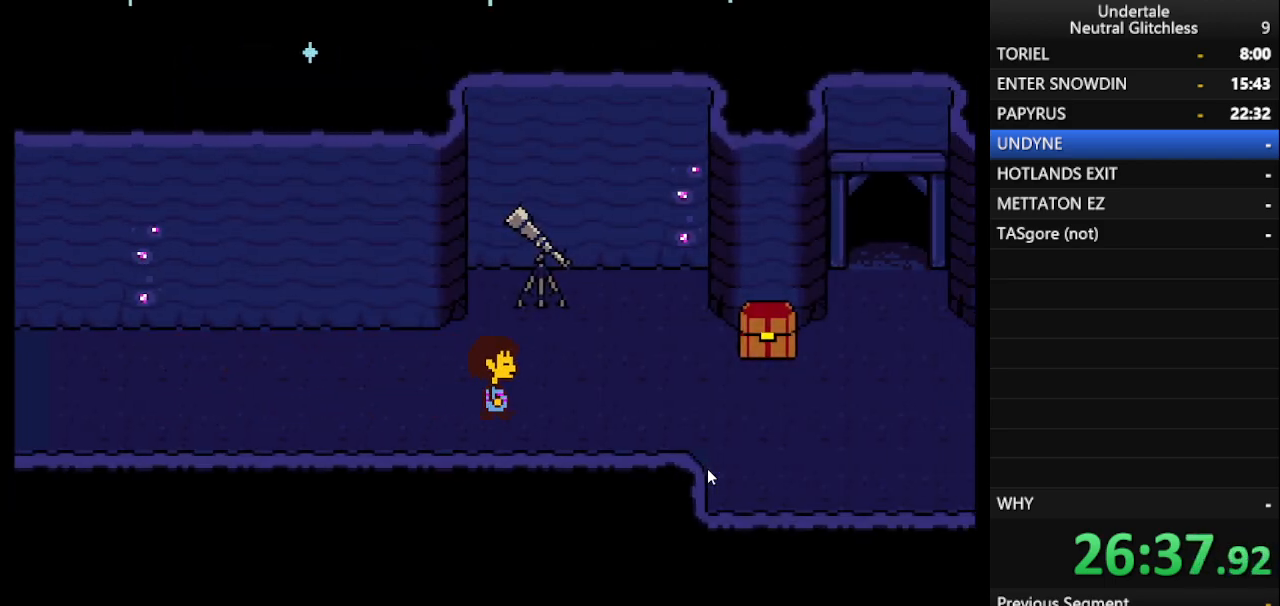
{"keys": ["right"], "events": []}
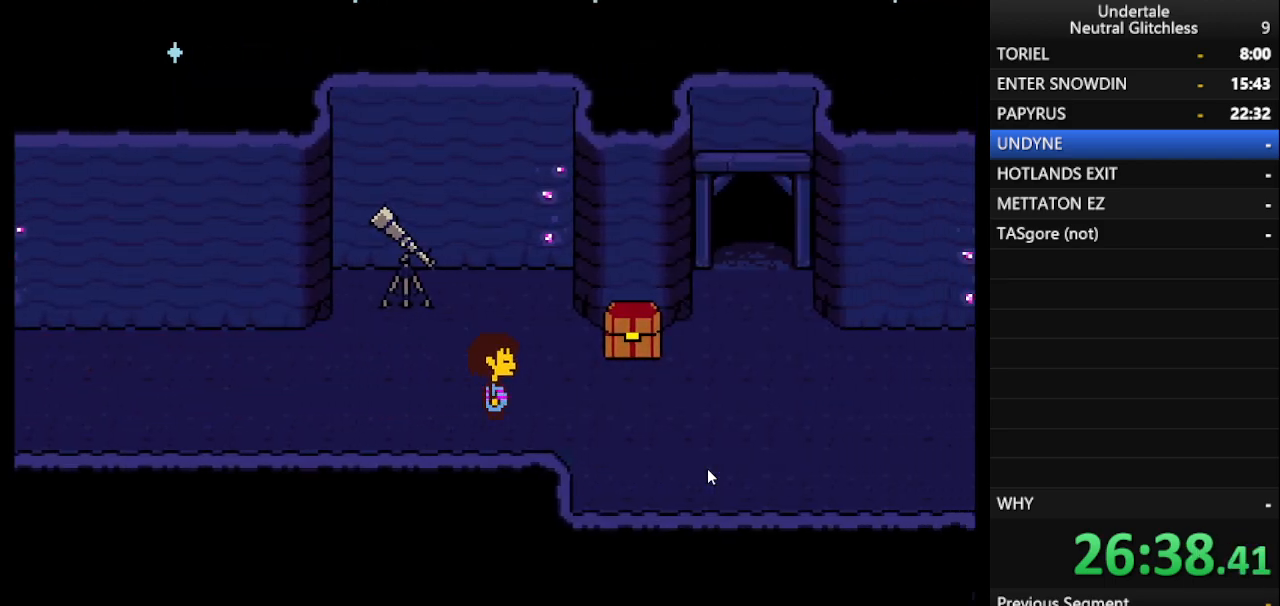
{"keys": ["right"], "events": []}
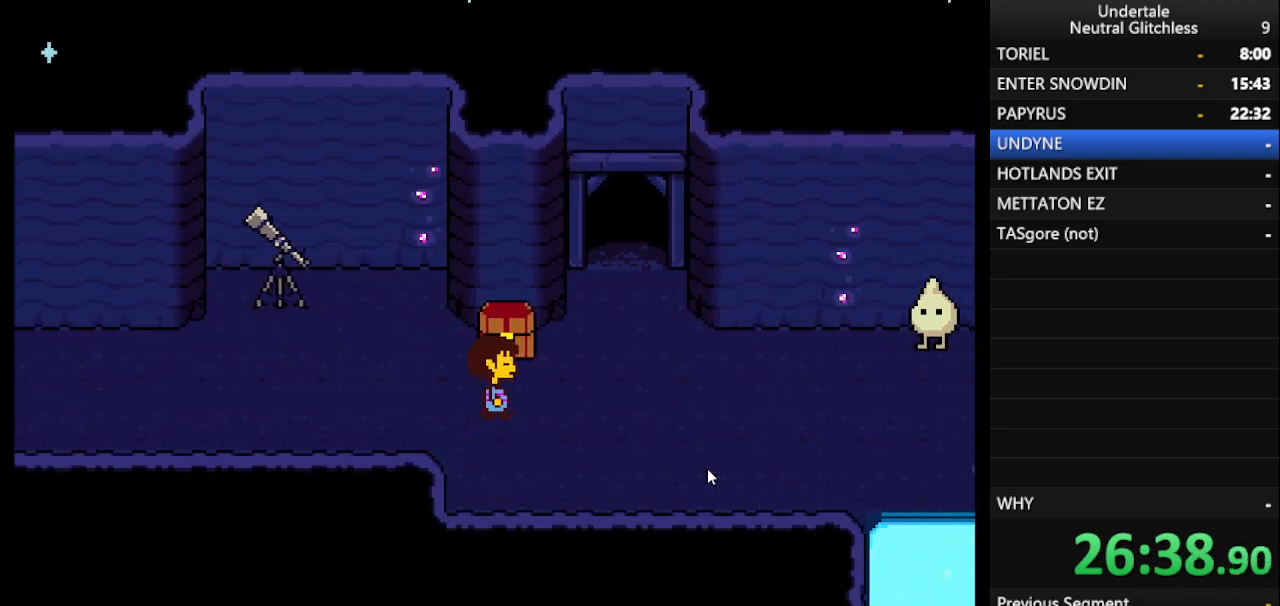
{"keys": ["right"], "events": []}
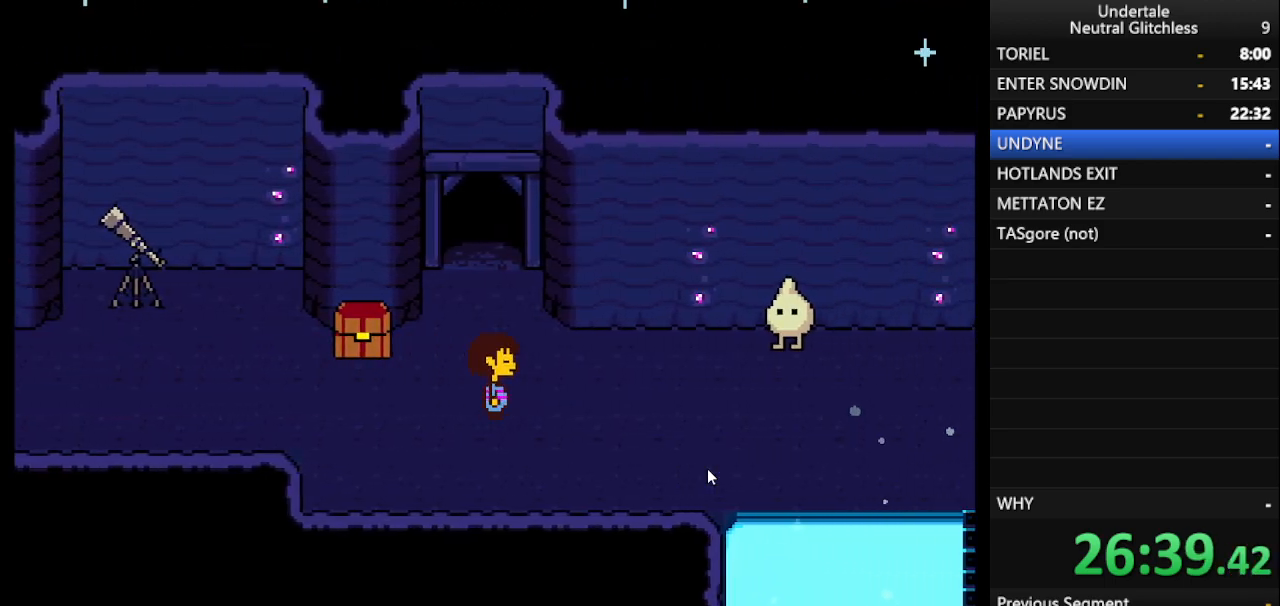
{"keys": ["right"], "events": []}
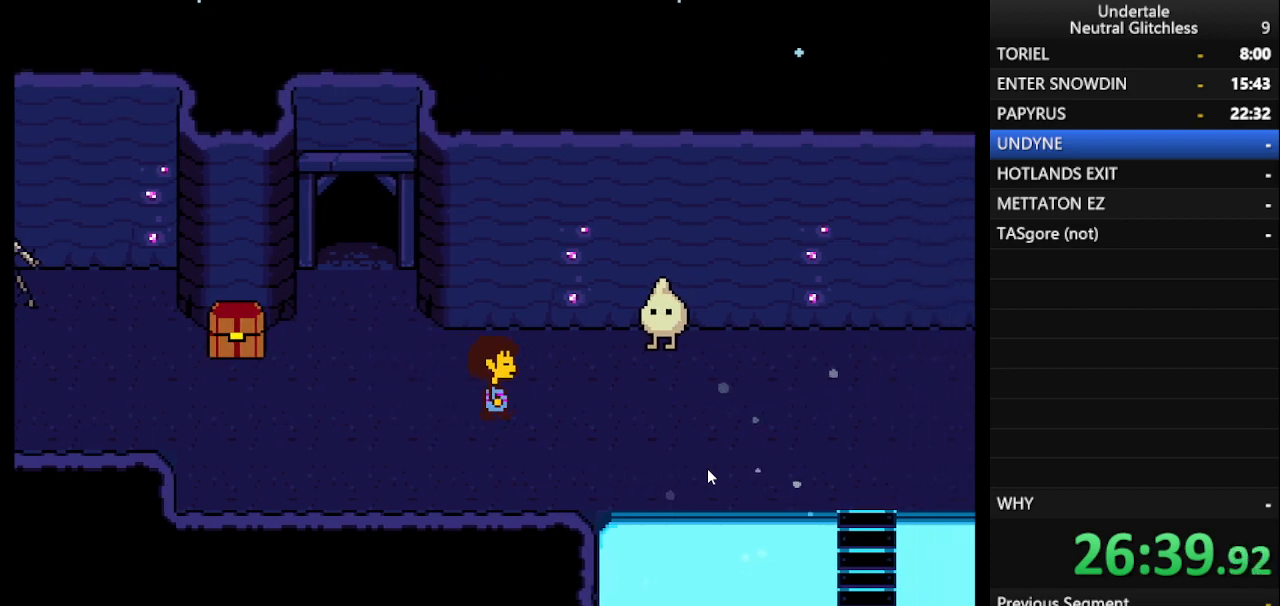
{"keys": ["right"], "events": [[17, "down", "down"], [150, "down", "up"]]}
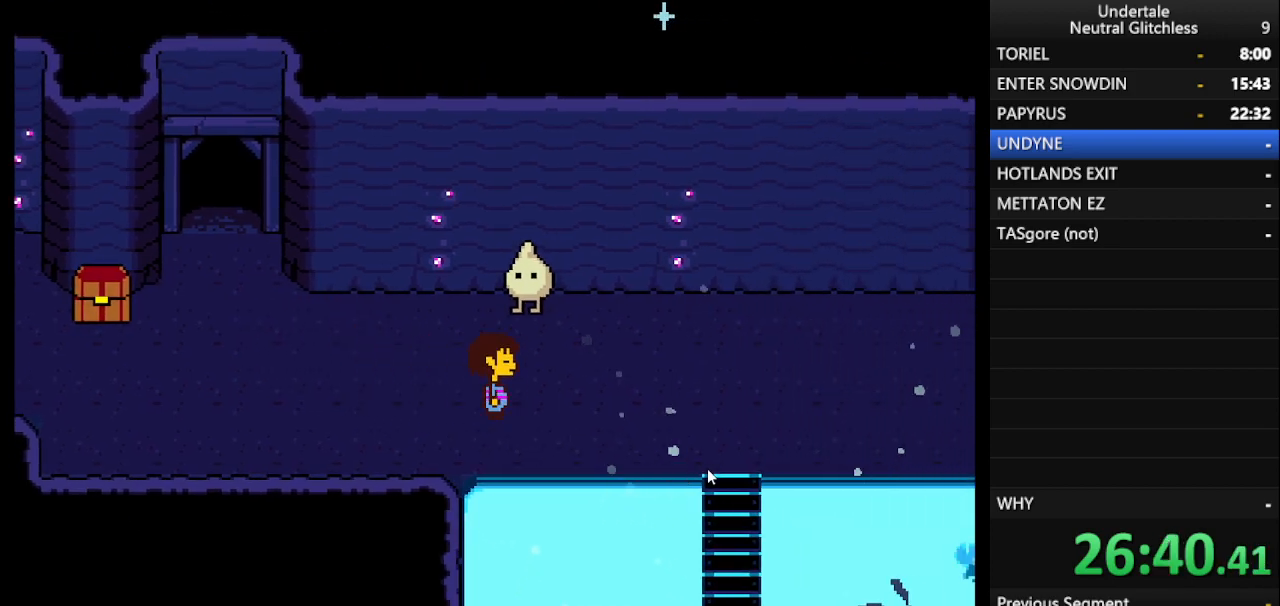
{"keys": ["right"], "events": []}
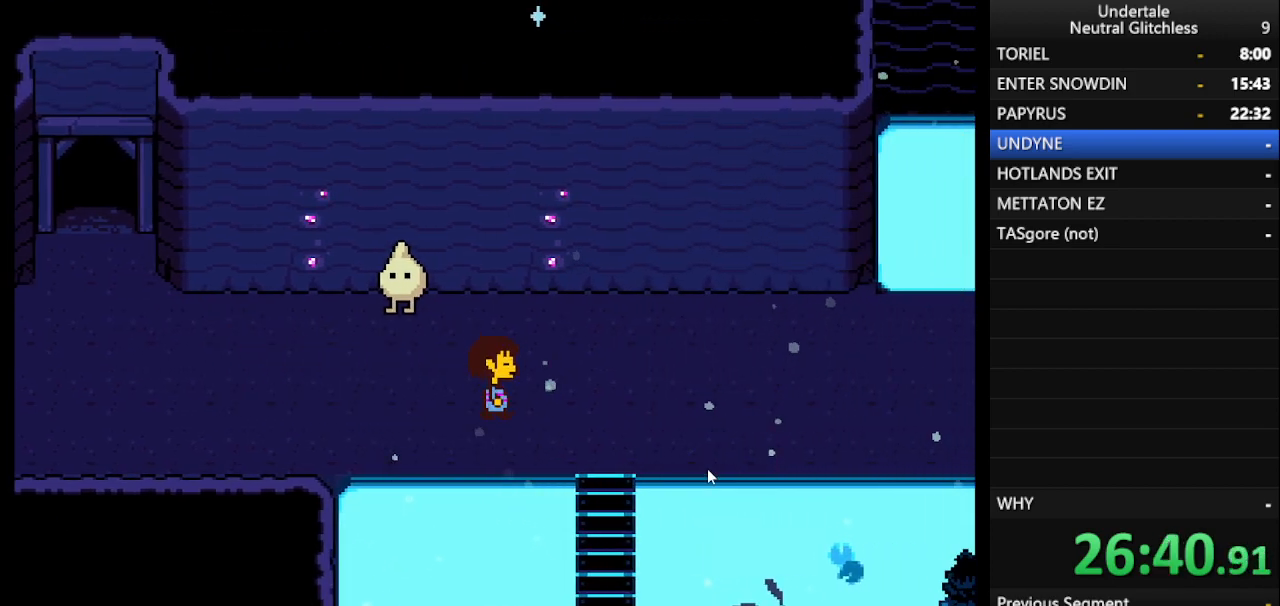
{"keys": ["down"], "events": [[83, "down", "down"], [417, "right", "up"]]}
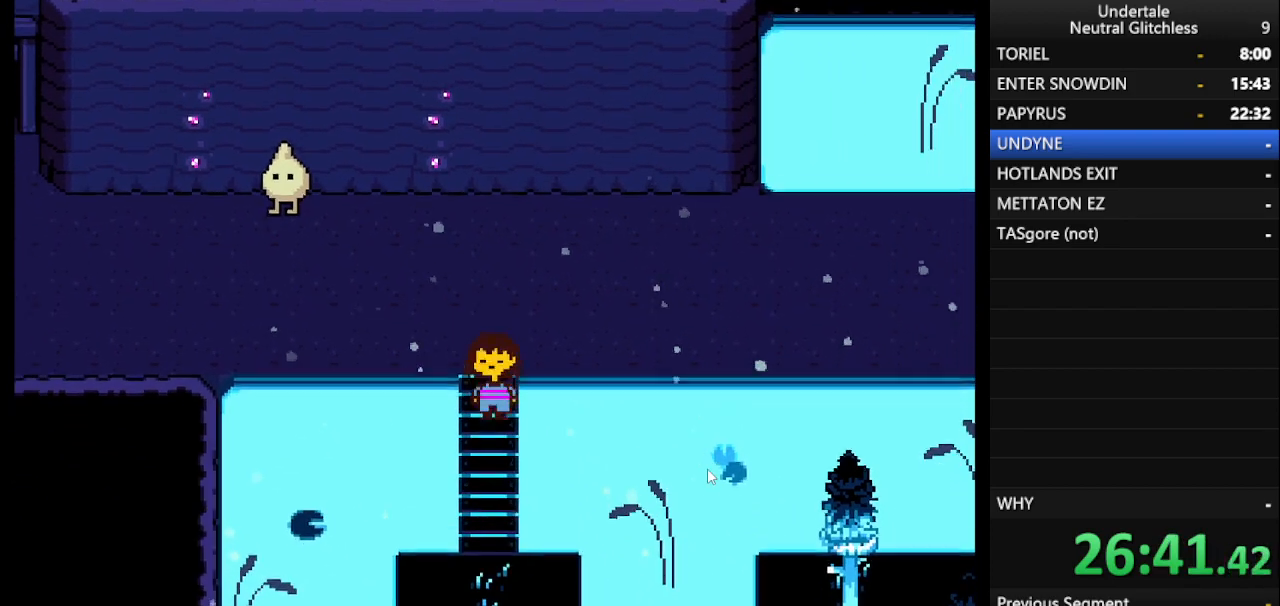
{"keys": ["down"], "events": []}
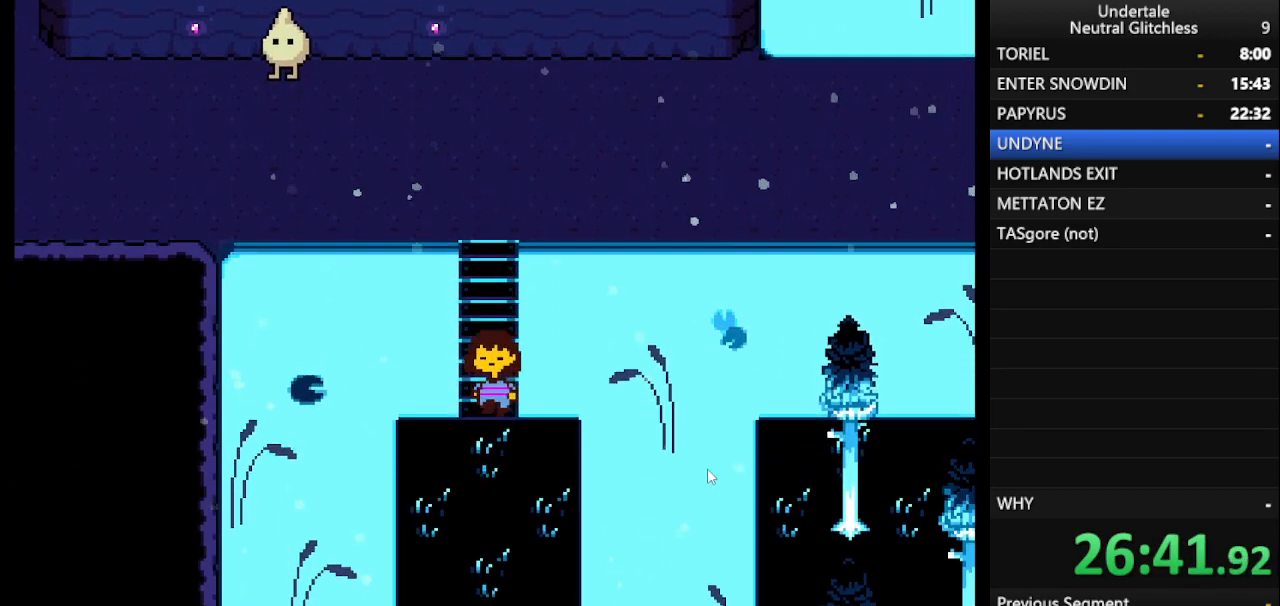
{"keys": ["down"], "events": []}
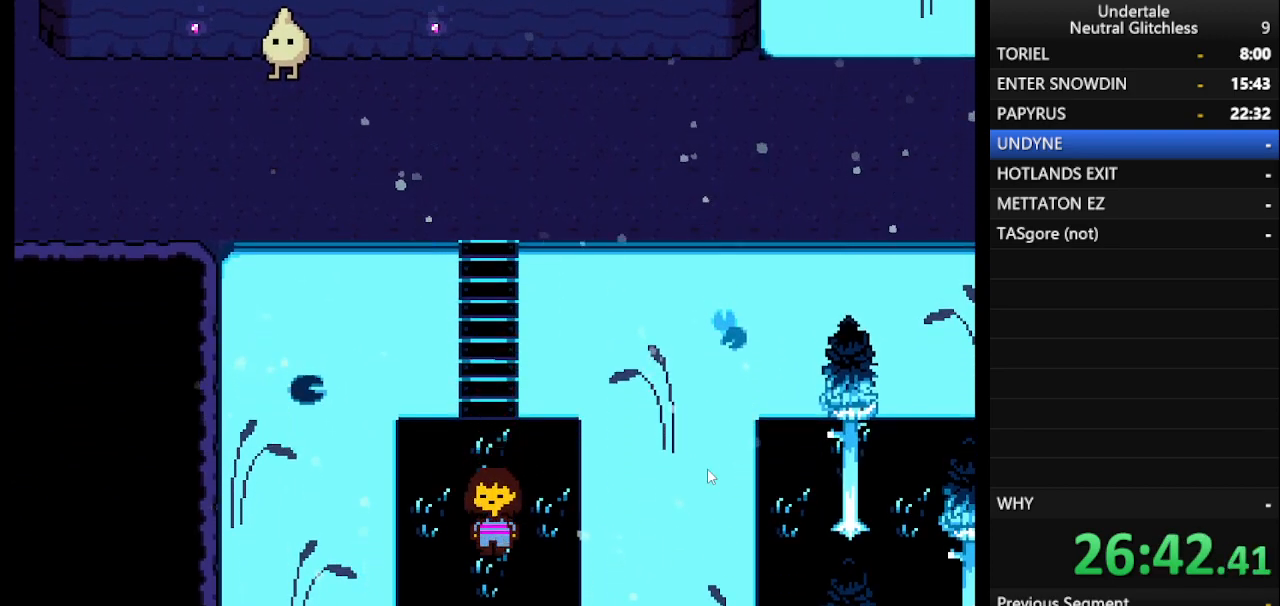
{"keys": ["down"], "events": []}
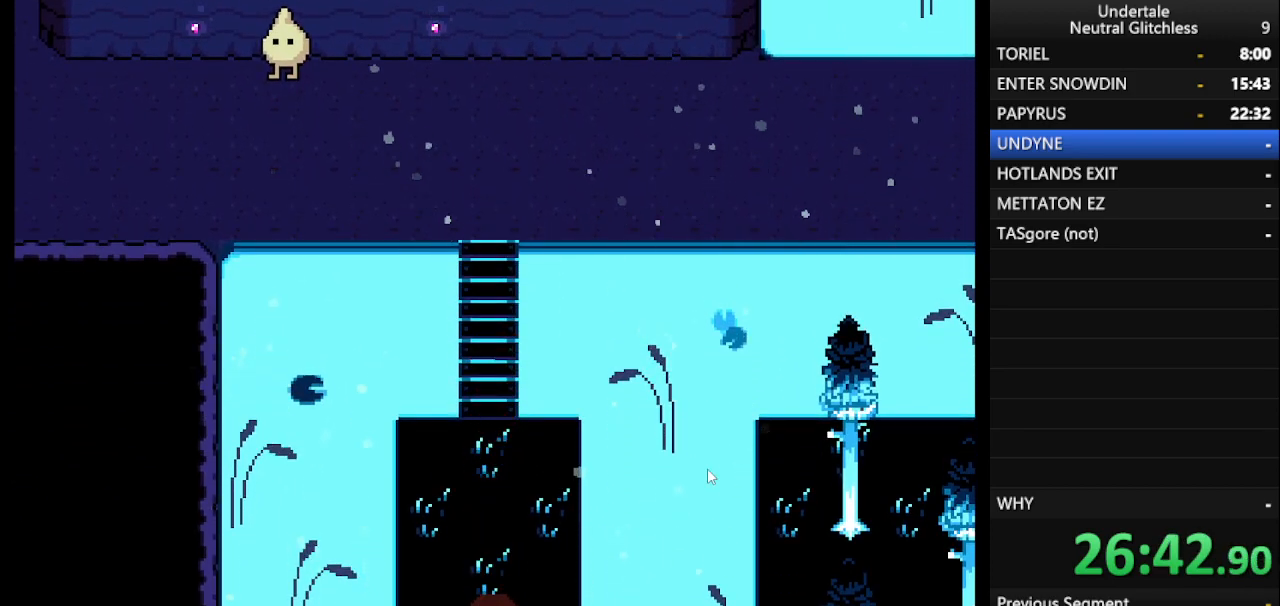
{"keys": ["down"], "events": []}
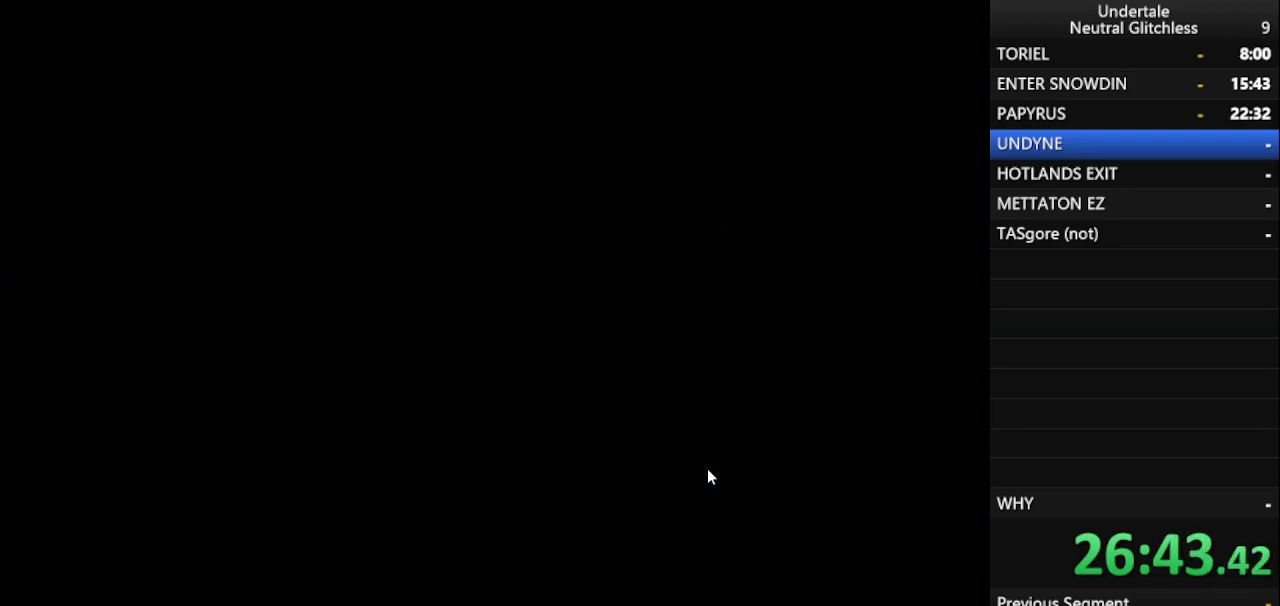
{"keys": ["down"], "events": []}
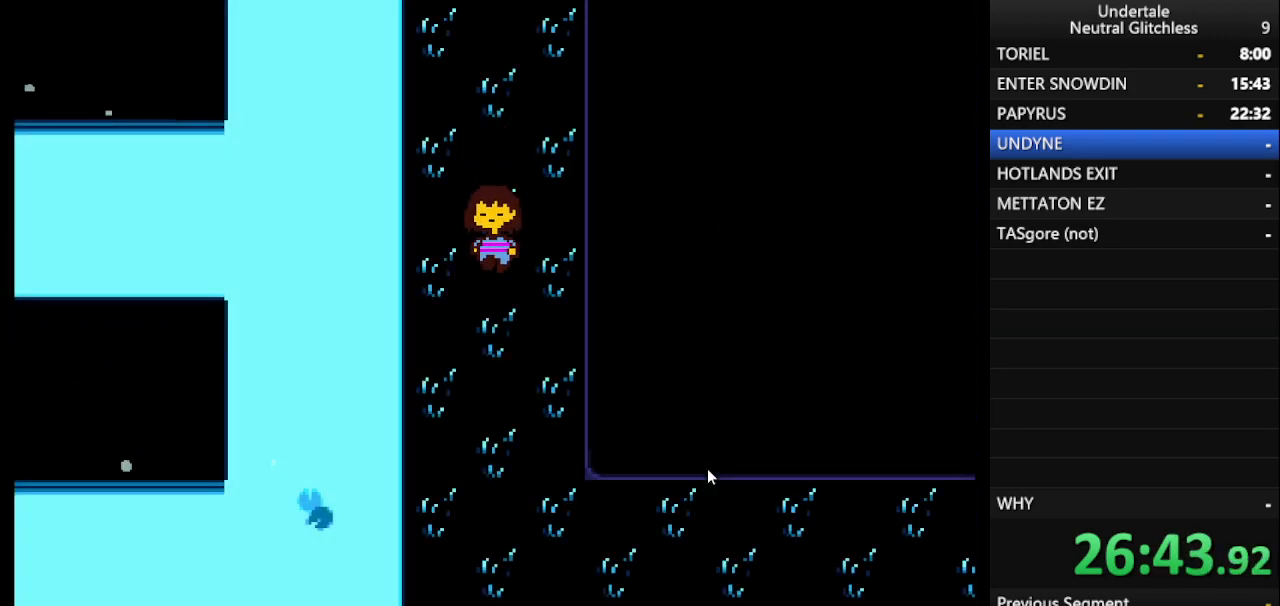
{"keys": ["down"], "events": []}
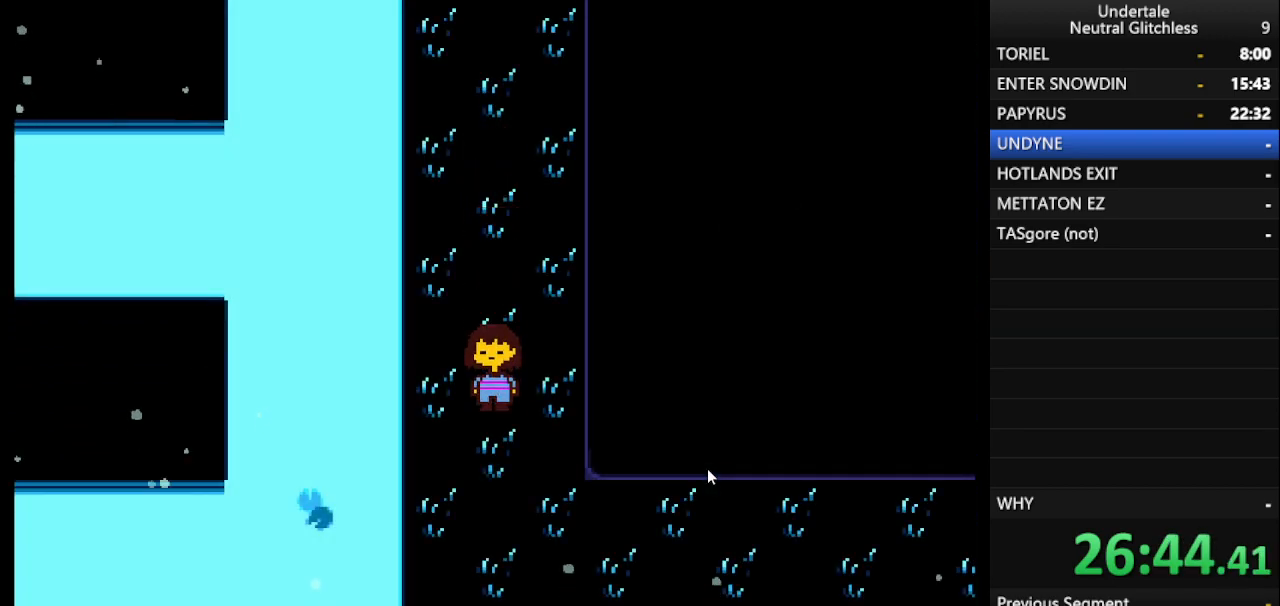
{"keys": ["down", "right"], "events": [[200, "right", "down"]]}
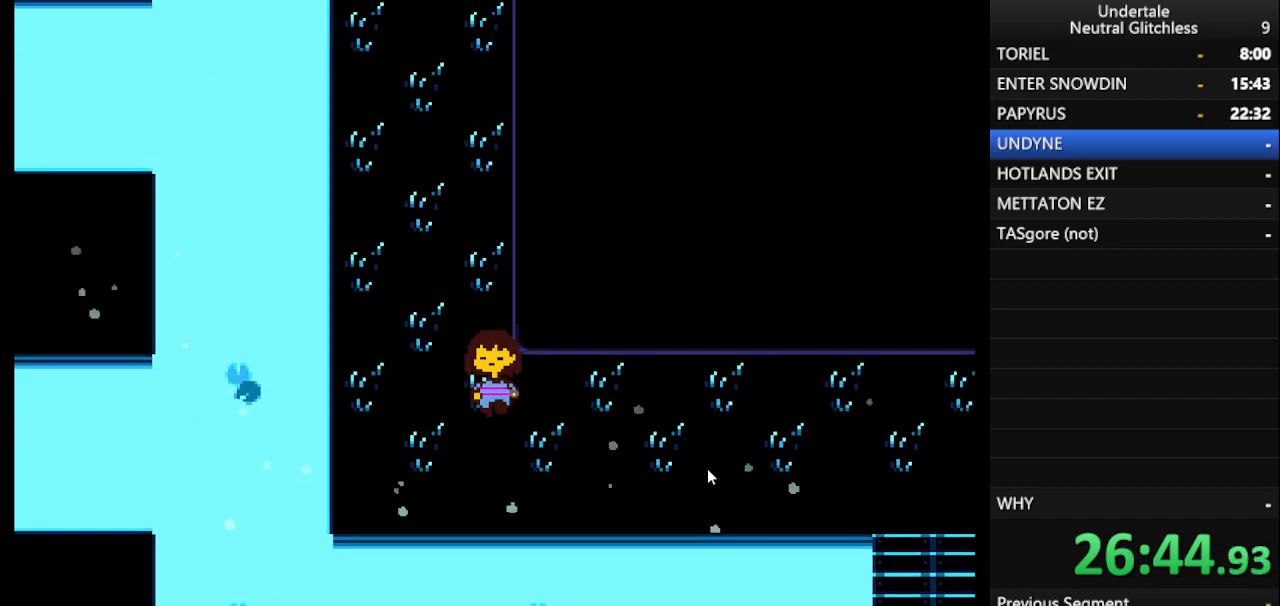
{"keys": ["down", "right"], "events": []}
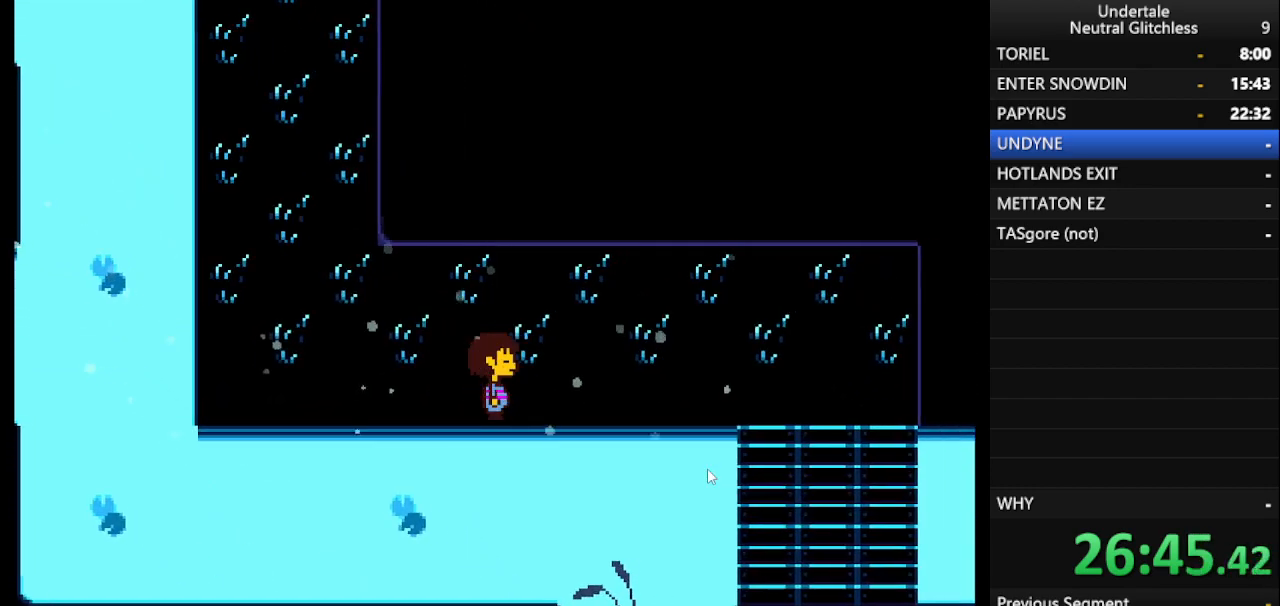
{"keys": ["right"], "events": [[83, "down", "up"]]}
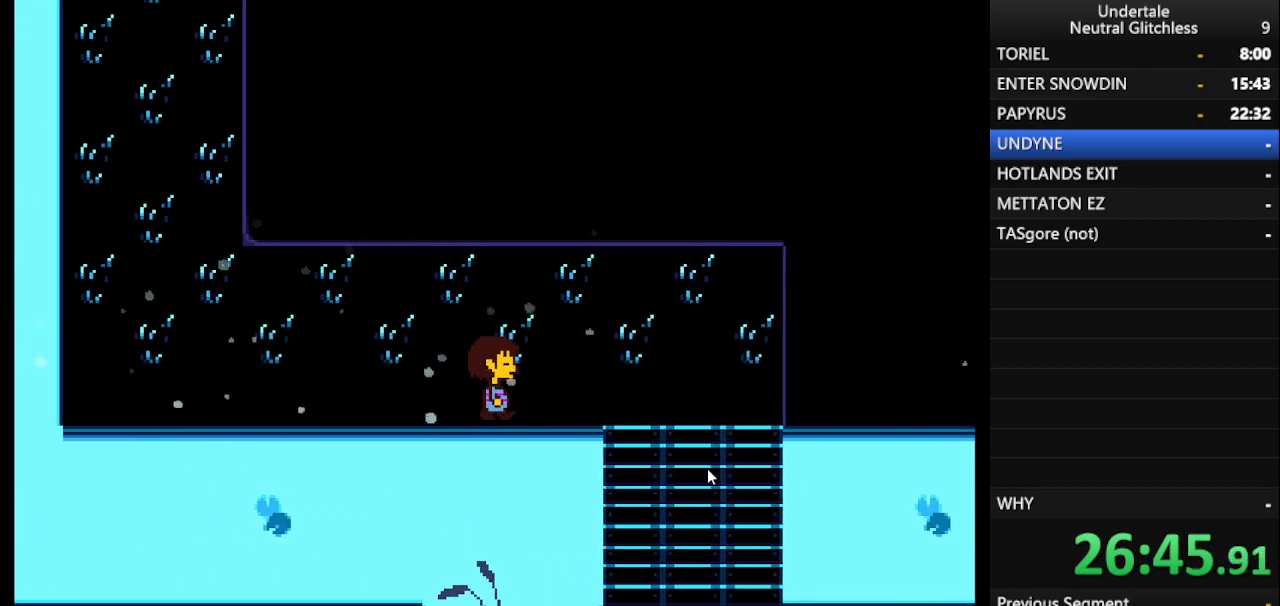
{"keys": ["down", "right"], "events": [[483, "down", "down"]]}
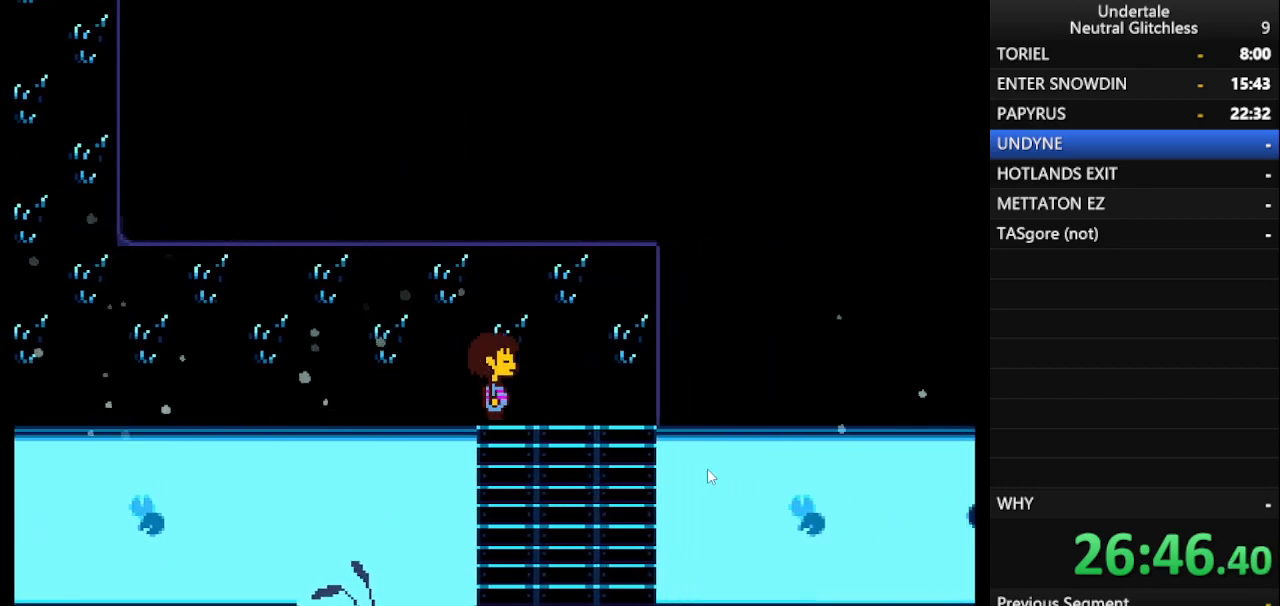
{"keys": ["down", "right"], "events": []}